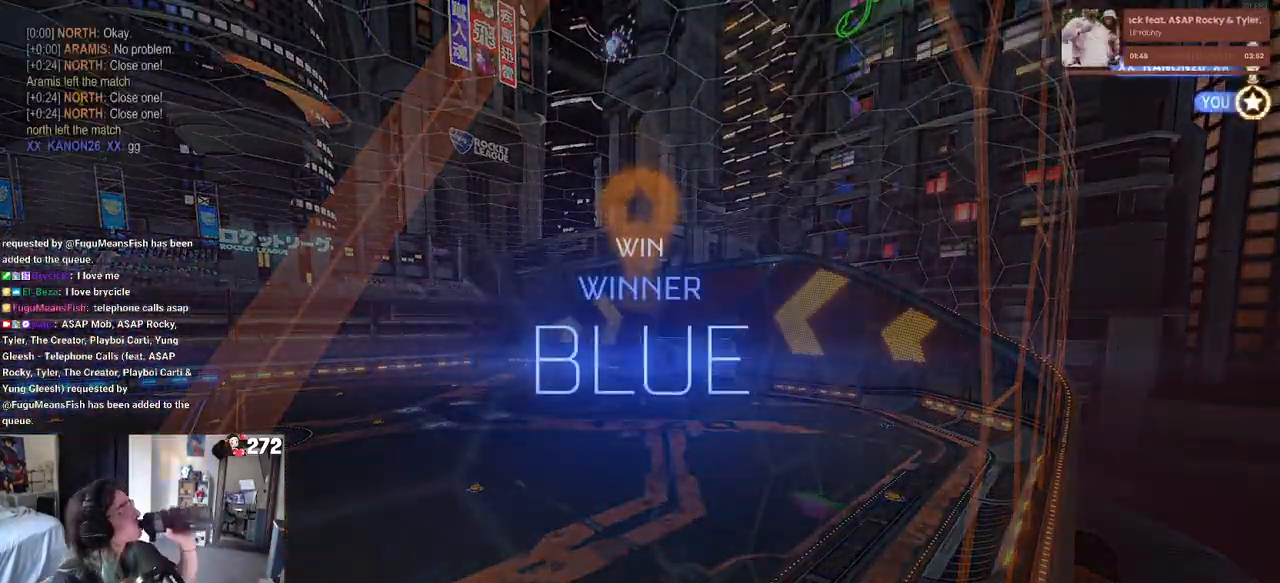
Gameplay with a controller (PlayStation layout); each line is a JSON object with the inputs held at the frame after it. "events" lists button and stick changes between this image and that frame as [ms after this image, input, new state], when the widget could be followed in between.
{"buttons": ["CROSS"], "left_stick": "center", "right_stick": "center", "events": [[450, "CROSS", "down"]]}
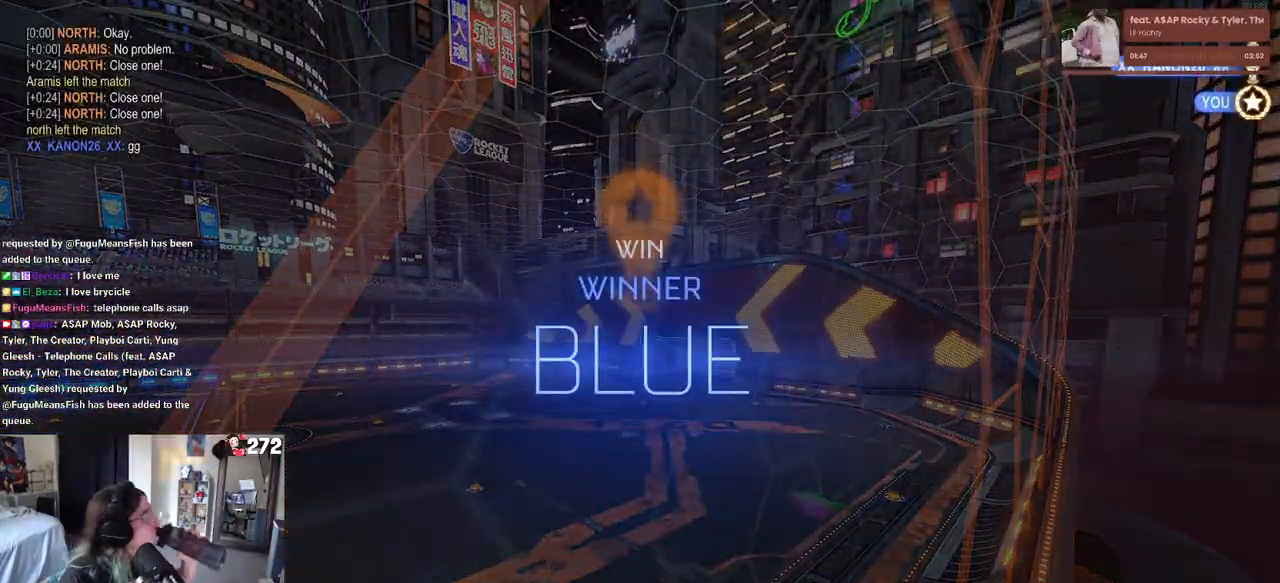
{"buttons": [], "left_stick": "center", "right_stick": "center", "events": [[100, "CROSS", "up"]]}
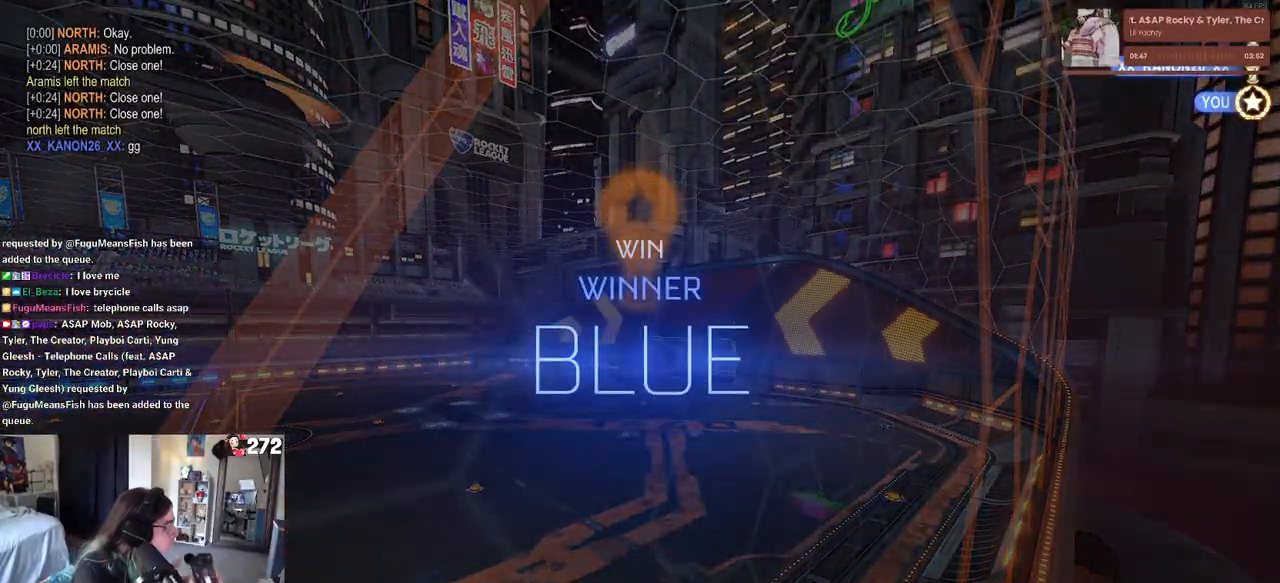
{"buttons": [], "left_stick": "center", "right_stick": "center", "events": []}
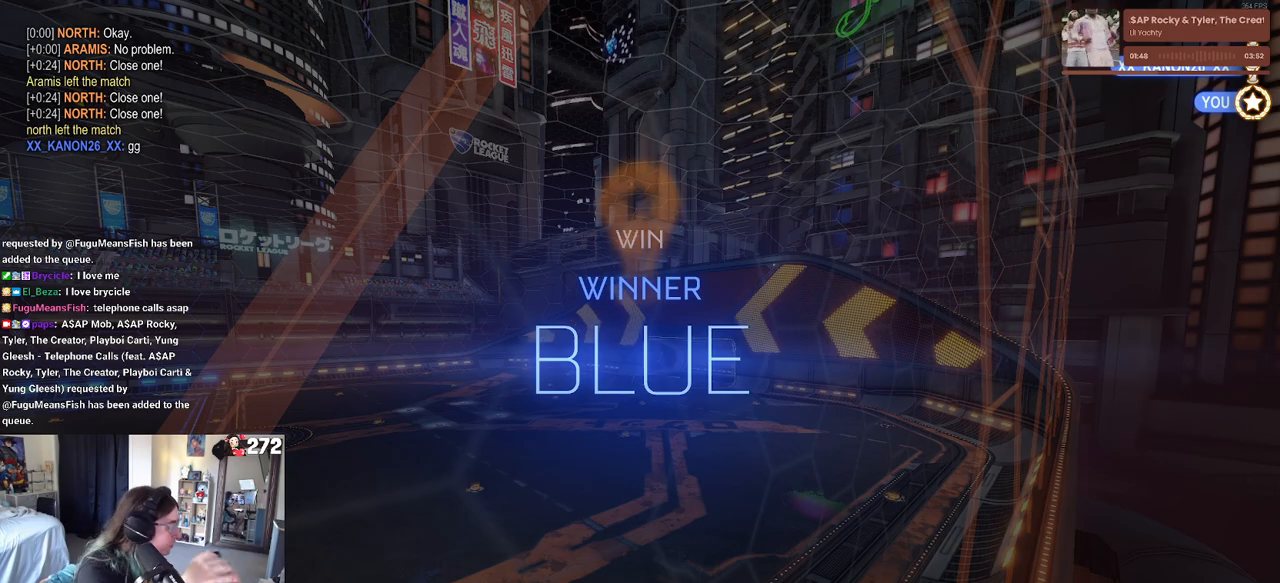
{"buttons": [], "left_stick": "center", "right_stick": "center", "events": []}
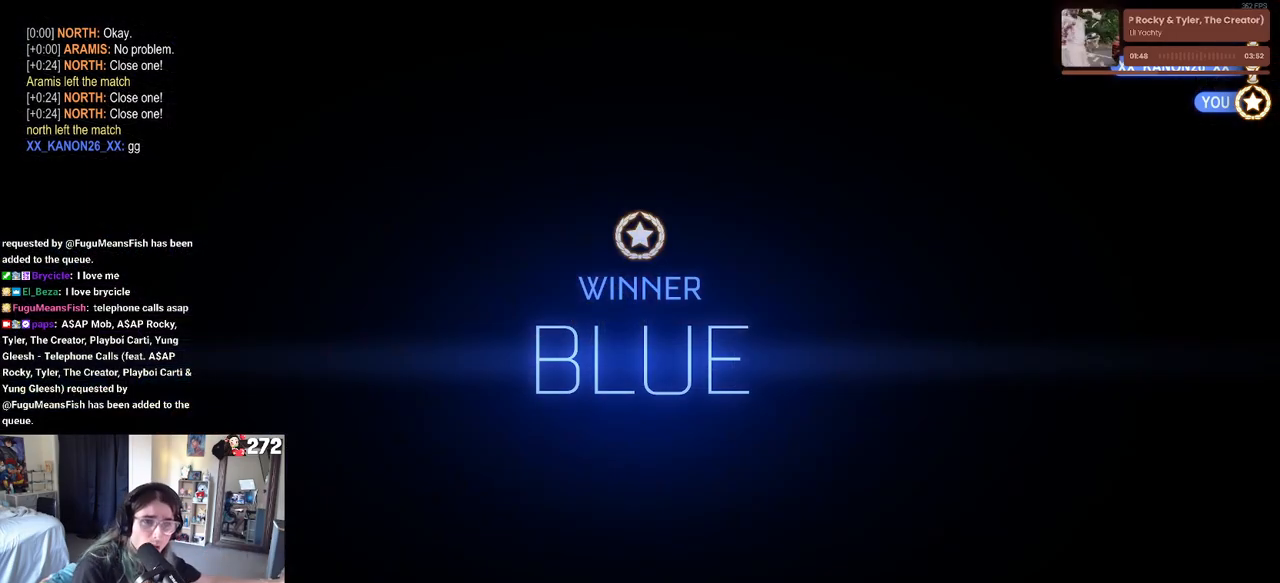
{"buttons": [], "left_stick": "center", "right_stick": "center", "events": []}
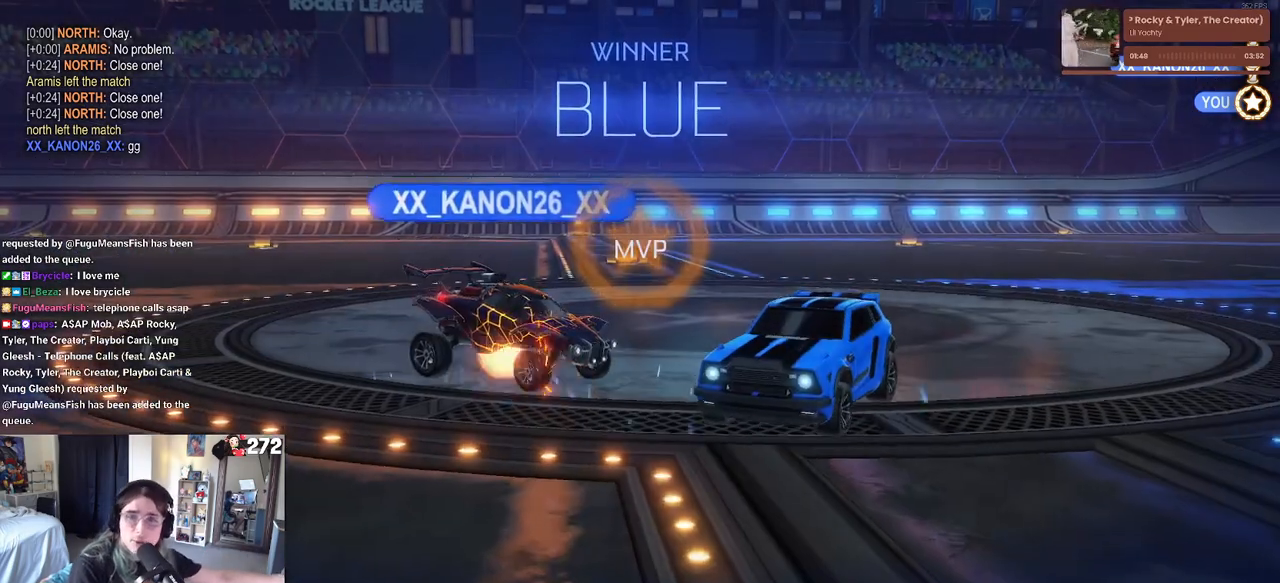
{"buttons": [], "left_stick": "center", "right_stick": "center", "events": []}
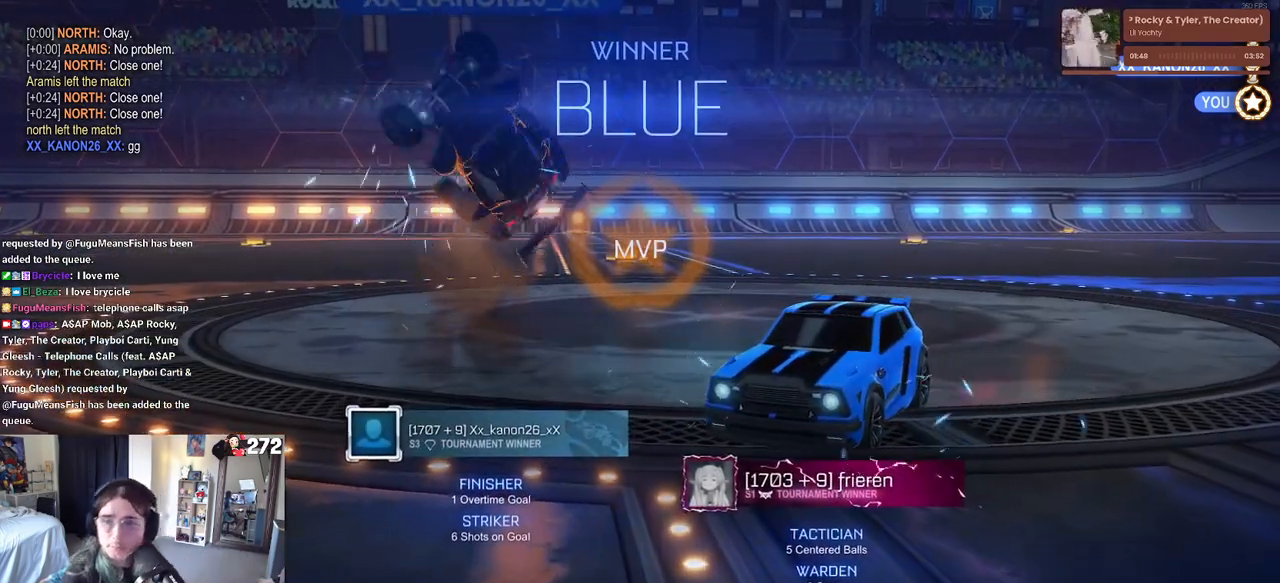
{"buttons": [], "left_stick": "center", "right_stick": "center", "events": [[183, "CROSS", "down"], [333, "CROSS", "up"]]}
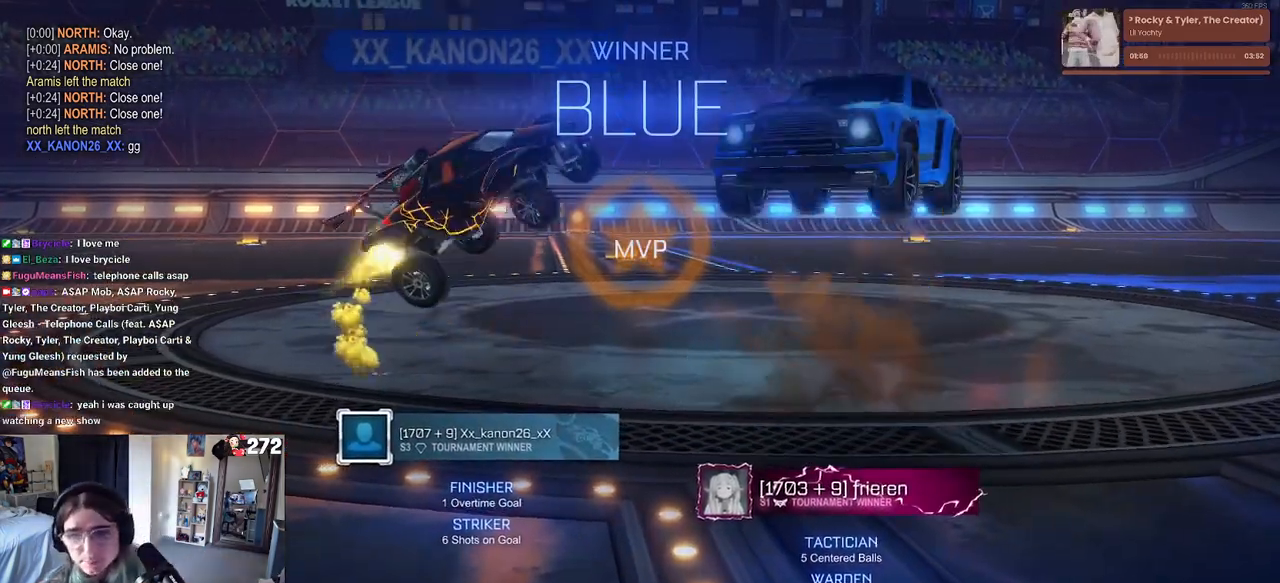
{"buttons": [], "left_stick": "center", "right_stick": "center", "events": []}
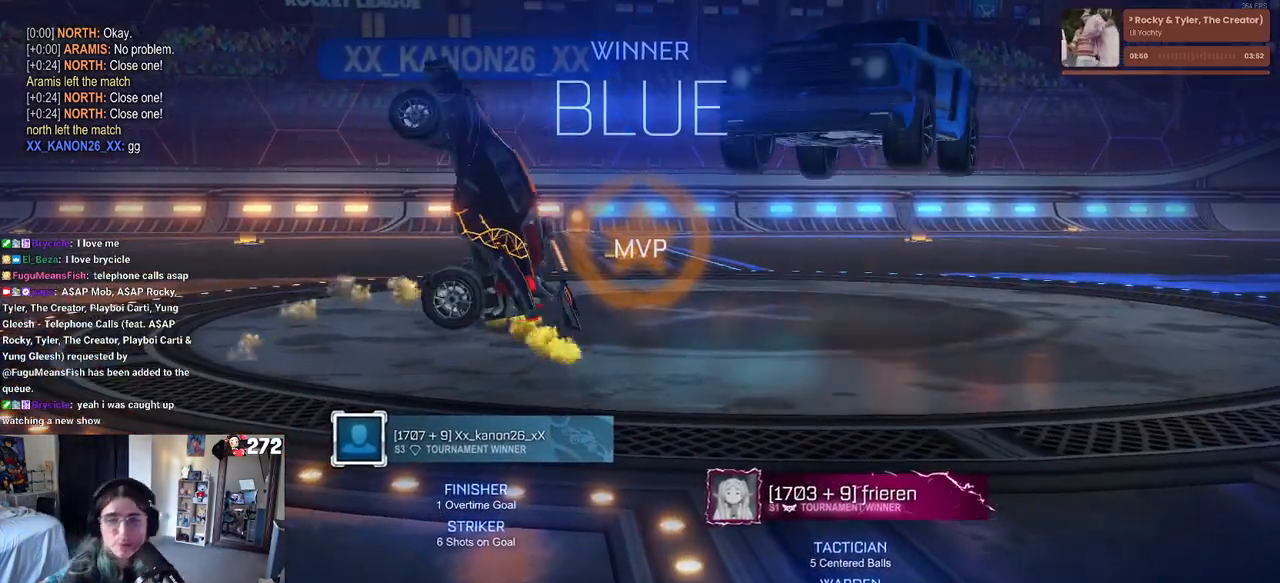
{"buttons": [], "left_stick": "center", "right_stick": "center", "events": []}
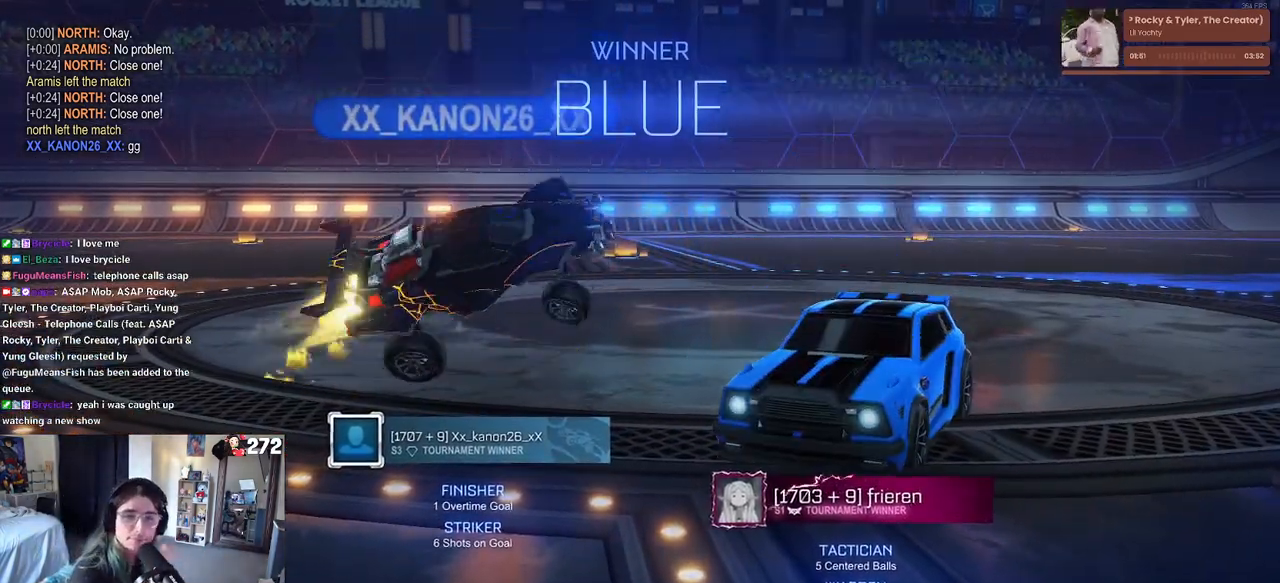
{"buttons": [], "left_stick": "center", "right_stick": "center", "events": []}
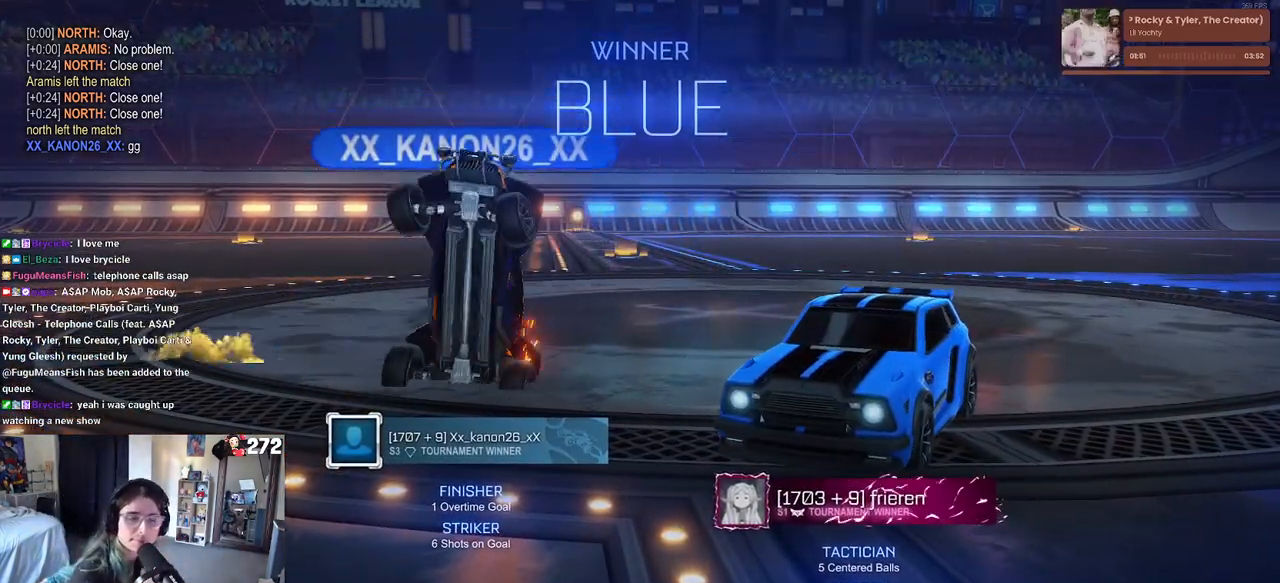
{"buttons": [], "left_stick": "center", "right_stick": "center", "events": []}
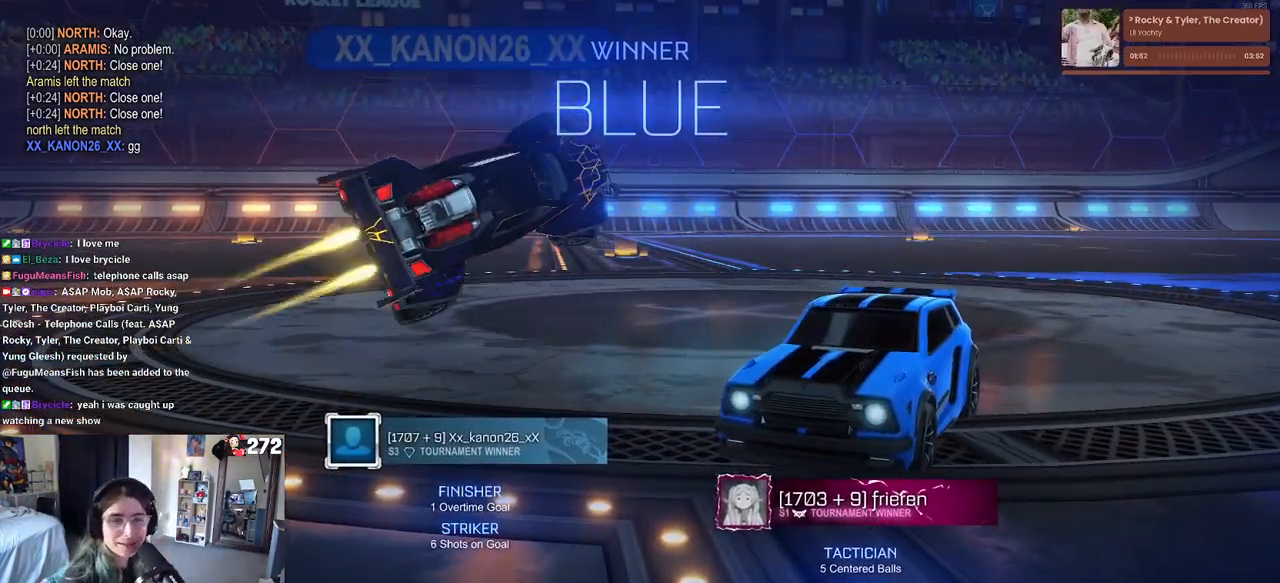
{"buttons": [], "left_stick": "center", "right_stick": "center", "events": []}
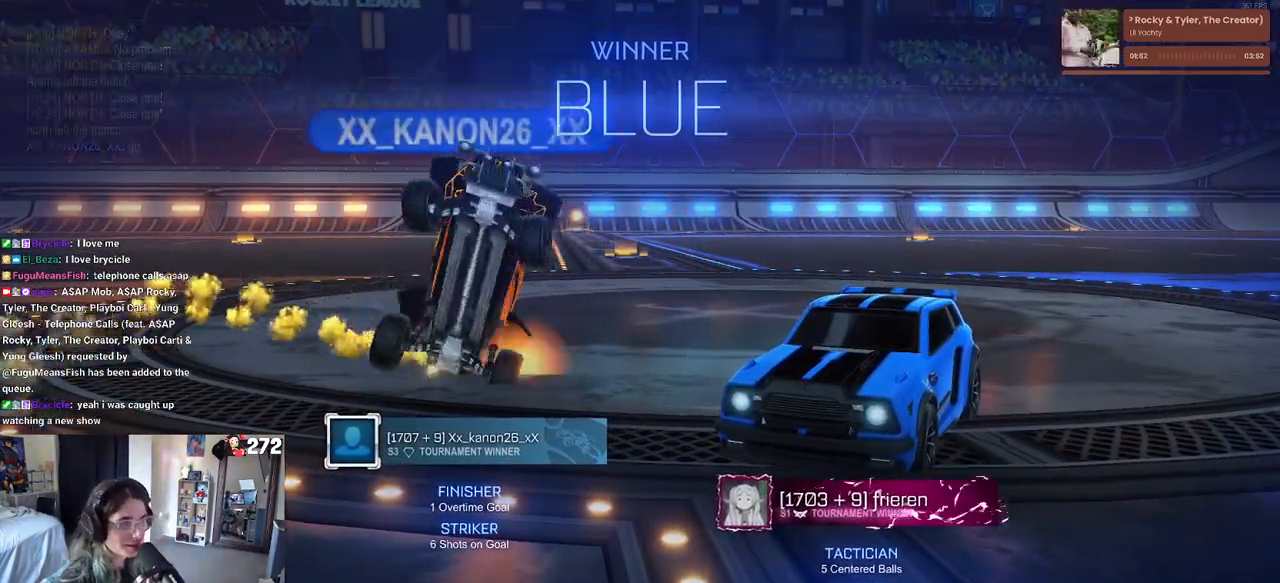
{"buttons": [], "left_stick": "center", "right_stick": "center", "events": [[33, "CROSS", "down"], [150, "CROSS", "up"]]}
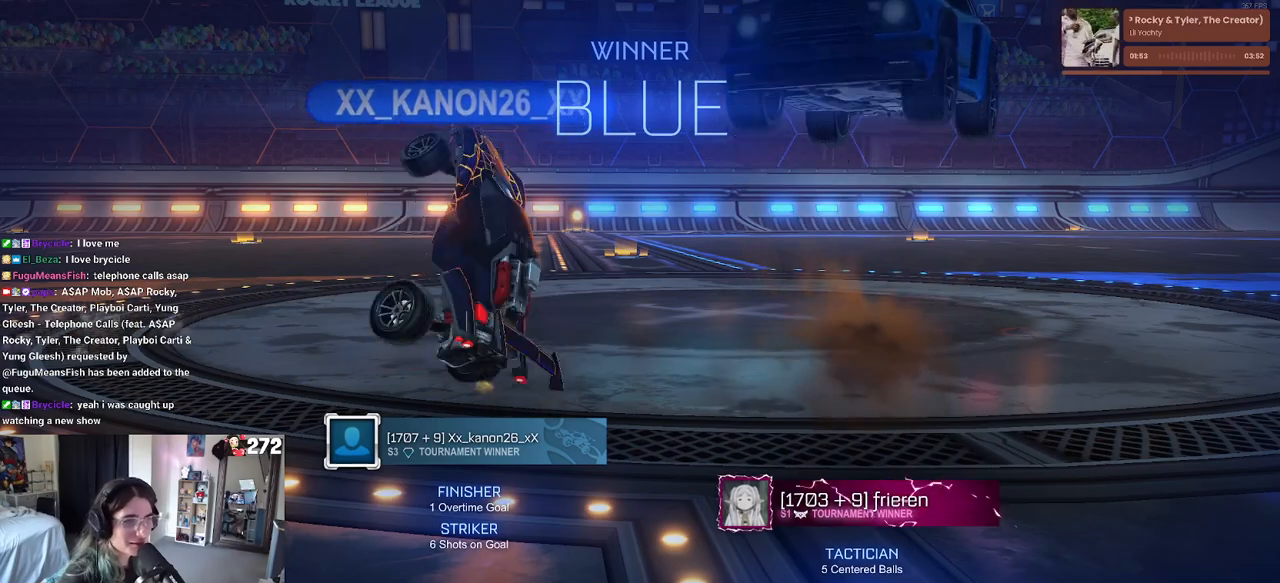
{"buttons": [], "left_stick": "center", "right_stick": "center", "events": []}
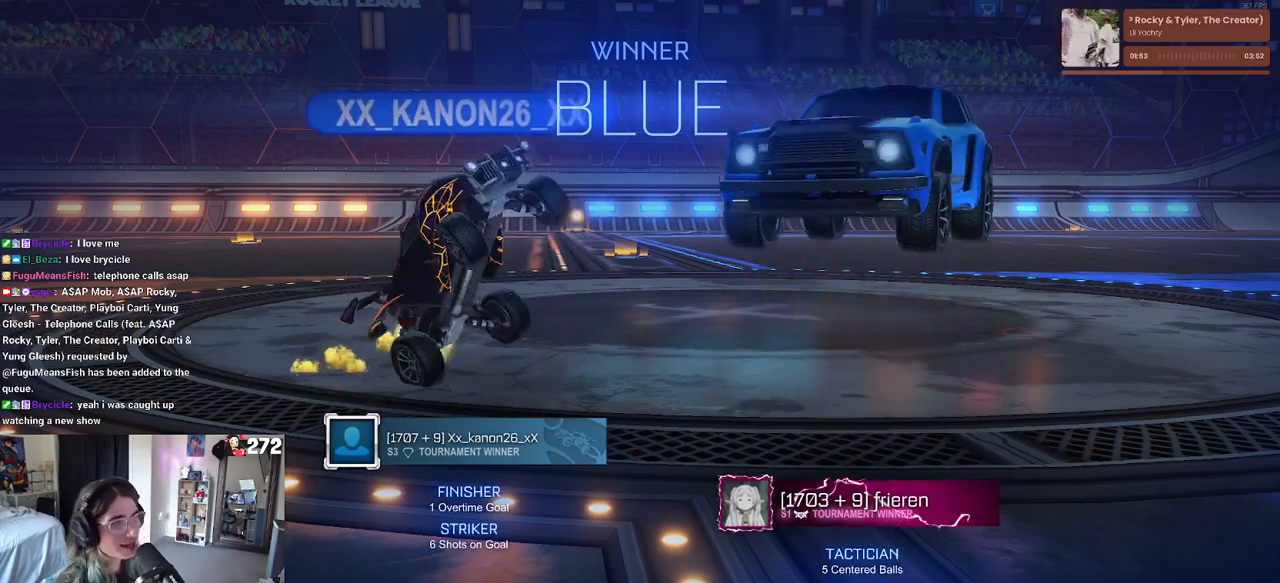
{"buttons": [], "left_stick": "center", "right_stick": "center", "events": [[83, "TRIANGLE", "down"], [167, "TRIANGLE", "up"]]}
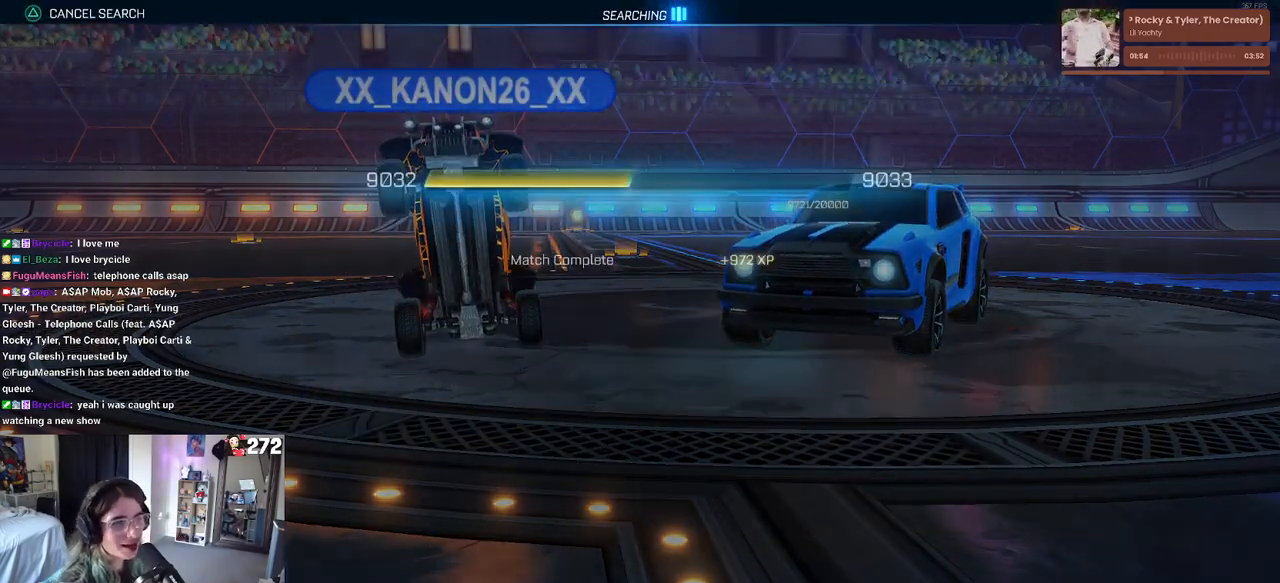
{"buttons": ["CROSS"], "left_stick": "center", "right_stick": "center", "events": [[67, "START", "down"], [183, "START", "up"], [500, "CROSS", "down"]]}
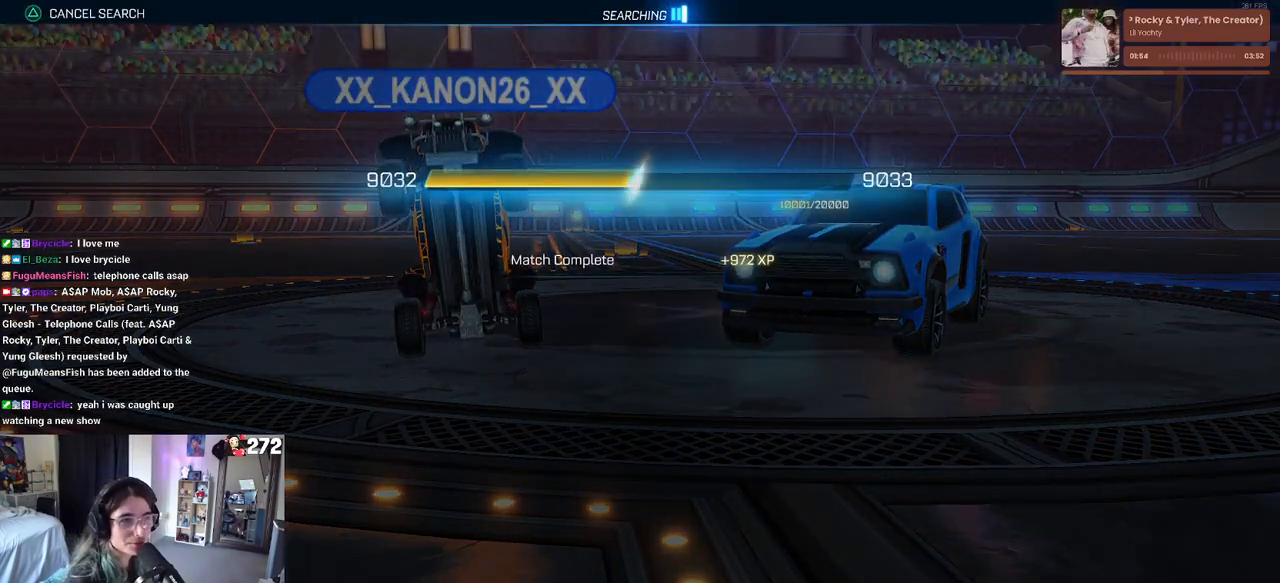
{"buttons": [], "left_stick": "center", "right_stick": "center", "events": [[100, "CROSS", "up"]]}
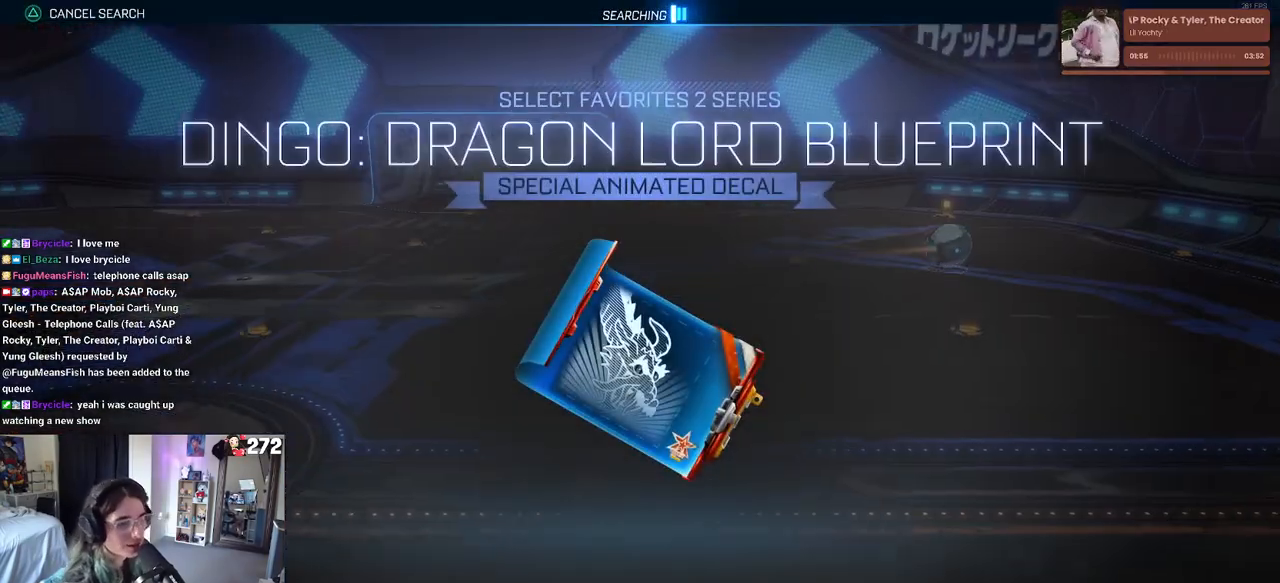
{"buttons": [], "left_stick": "center", "right_stick": "center", "events": []}
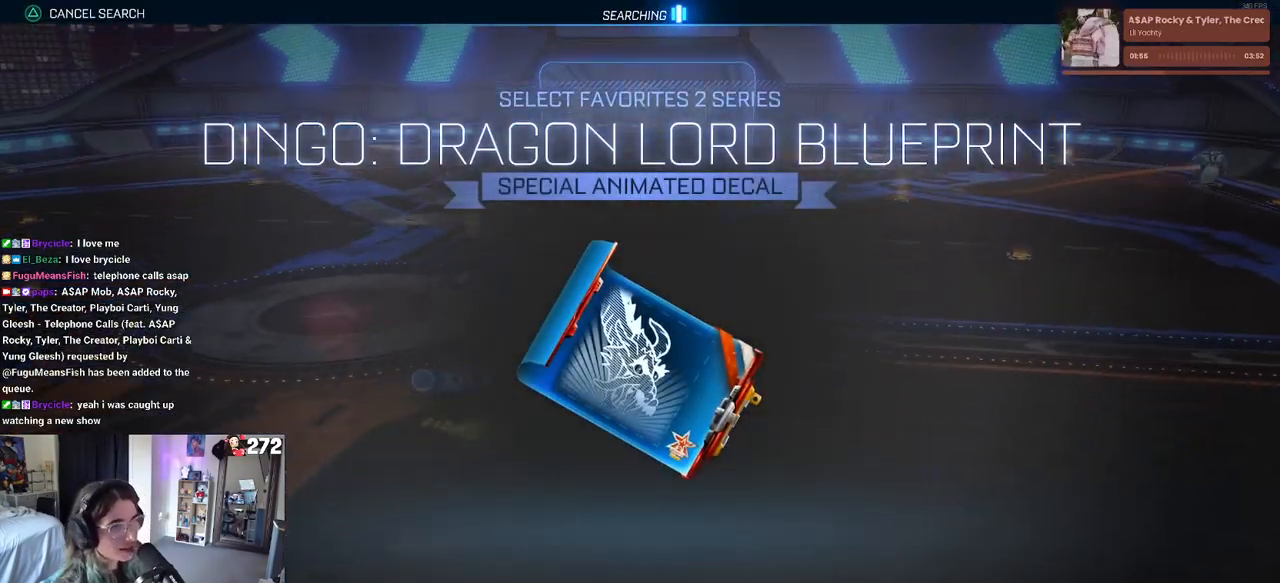
{"buttons": [], "left_stick": "center", "right_stick": "center", "events": []}
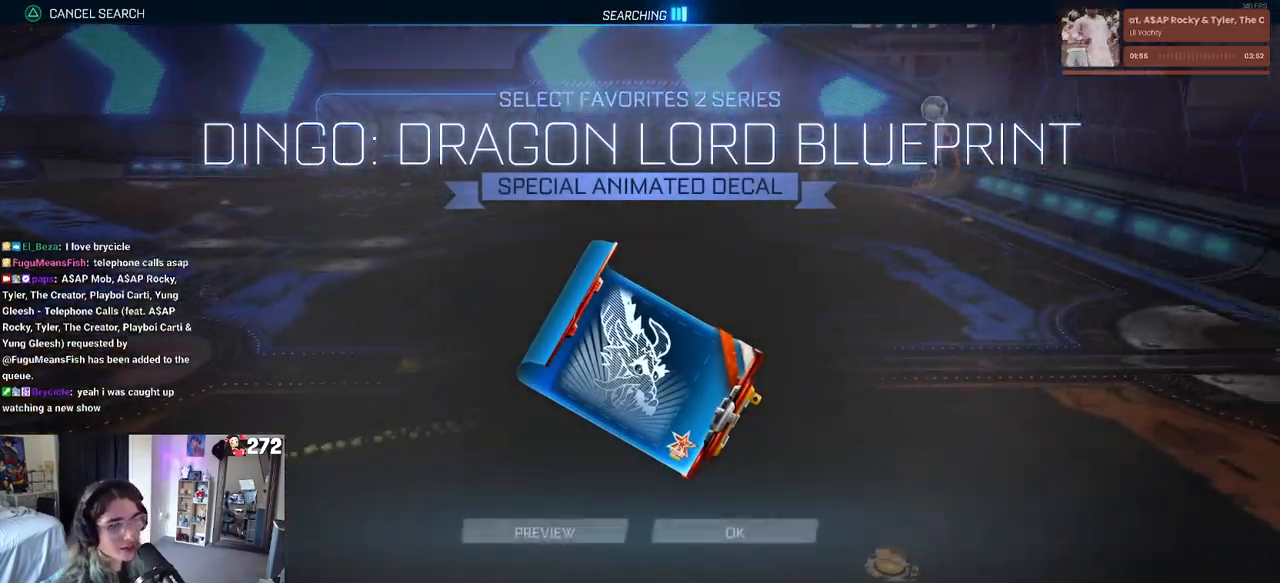
{"buttons": [], "left_stick": "center", "right_stick": "center", "events": [[133, "CROSS", "down"], [250, "CROSS", "up"]]}
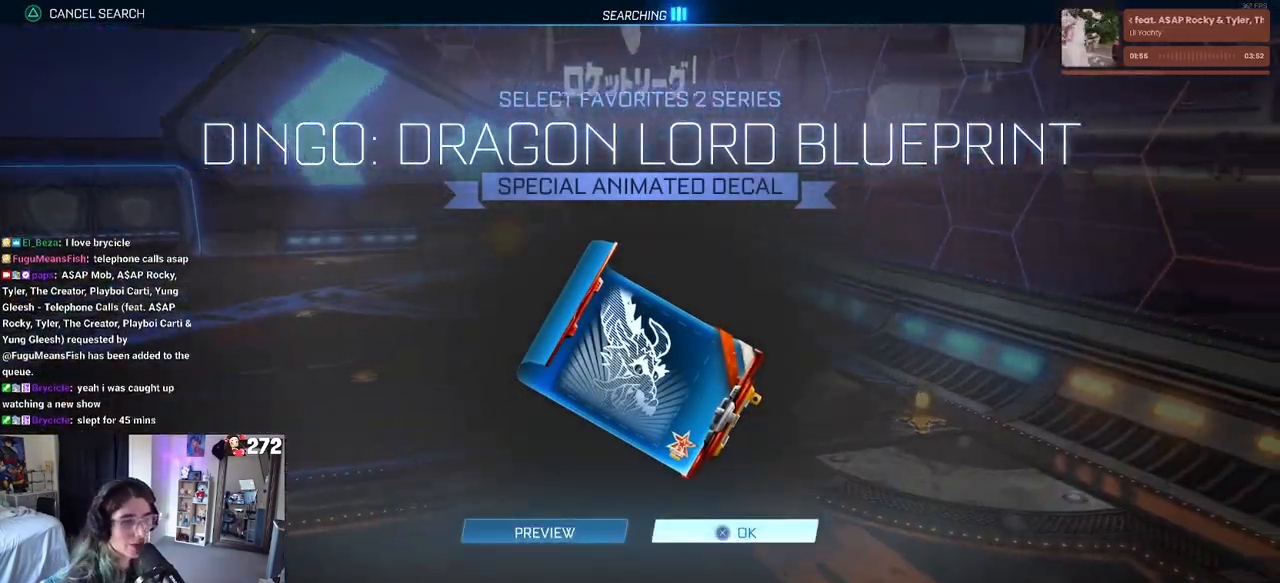
{"buttons": [], "left_stick": "center", "right_stick": "center", "events": [[200, "CROSS", "down"], [350, "CROSS", "up"]]}